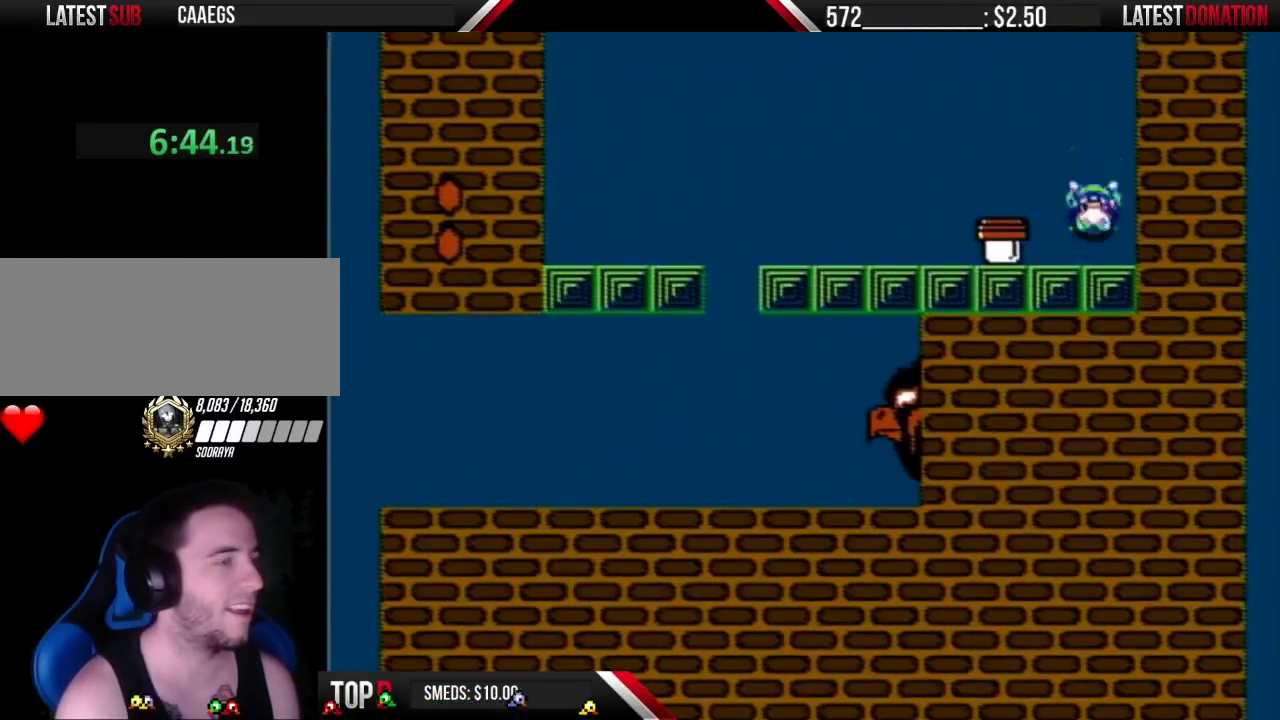
Gameplay with a controller (Nintendo layout); each line is a JSON object with the inputs held at the frame after it. "events" lists button and stick changes between this image and that frame as [ms after this image, input, new state], when the widget could be followed in between. Not read: L3 R3.
{"buttons": ["B"], "events": [[367, "DPAD_LEFT", "down"], [500, "DPAD_LEFT", "up"]]}
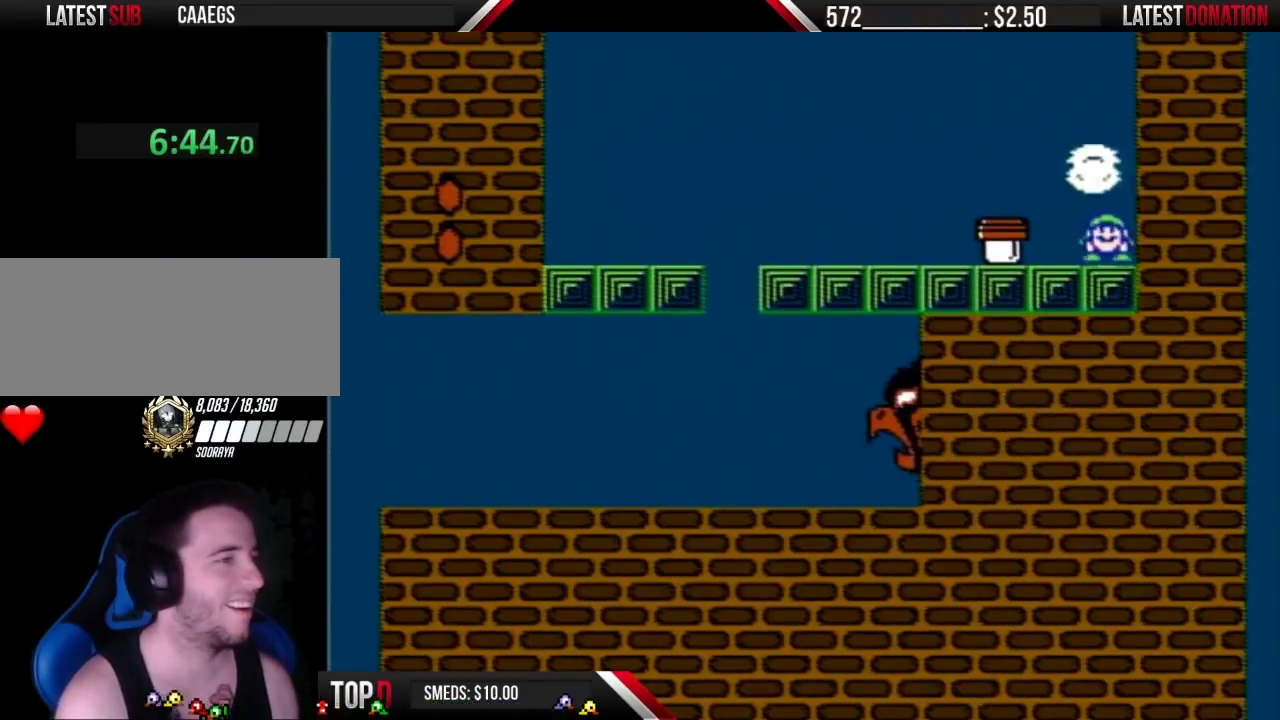
{"buttons": ["B", "DPAD_LEFT"], "events": [[33, "A", "down"], [83, "DPAD_LEFT", "down"], [433, "A", "up"]]}
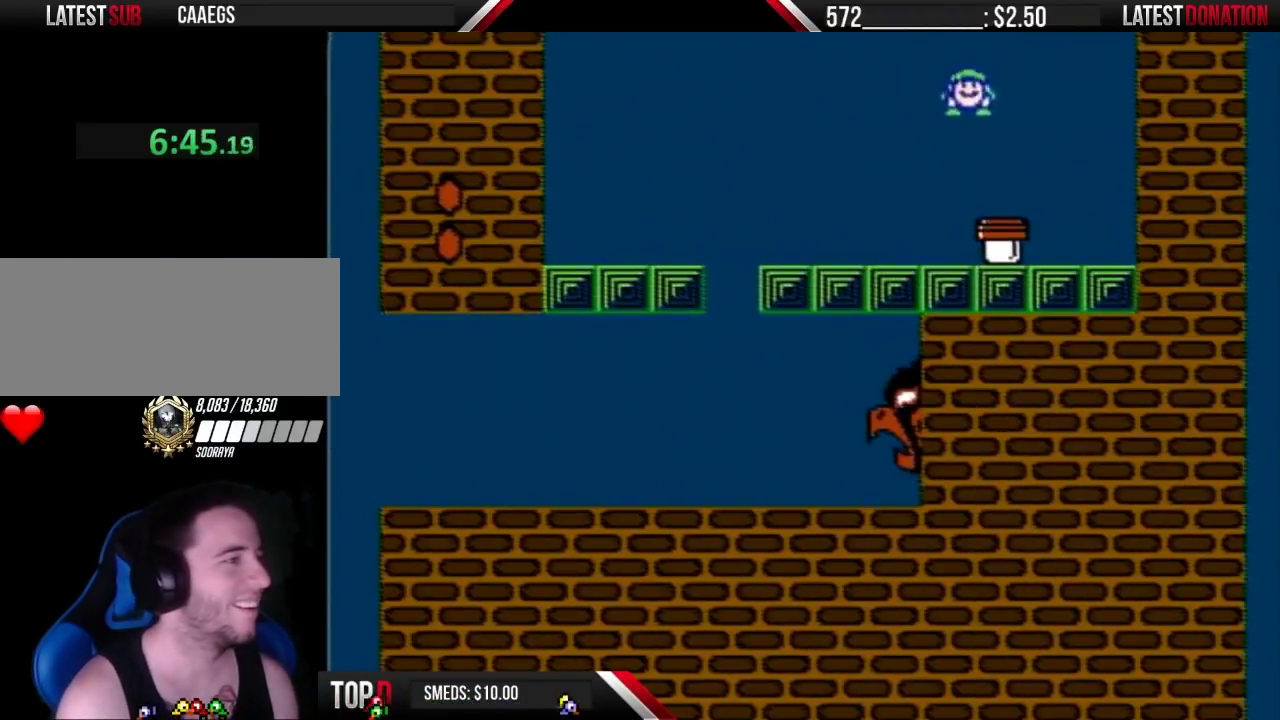
{"buttons": ["B", "DPAD_RIGHT"], "events": [[433, "DPAD_LEFT", "up"], [500, "DPAD_RIGHT", "down"]]}
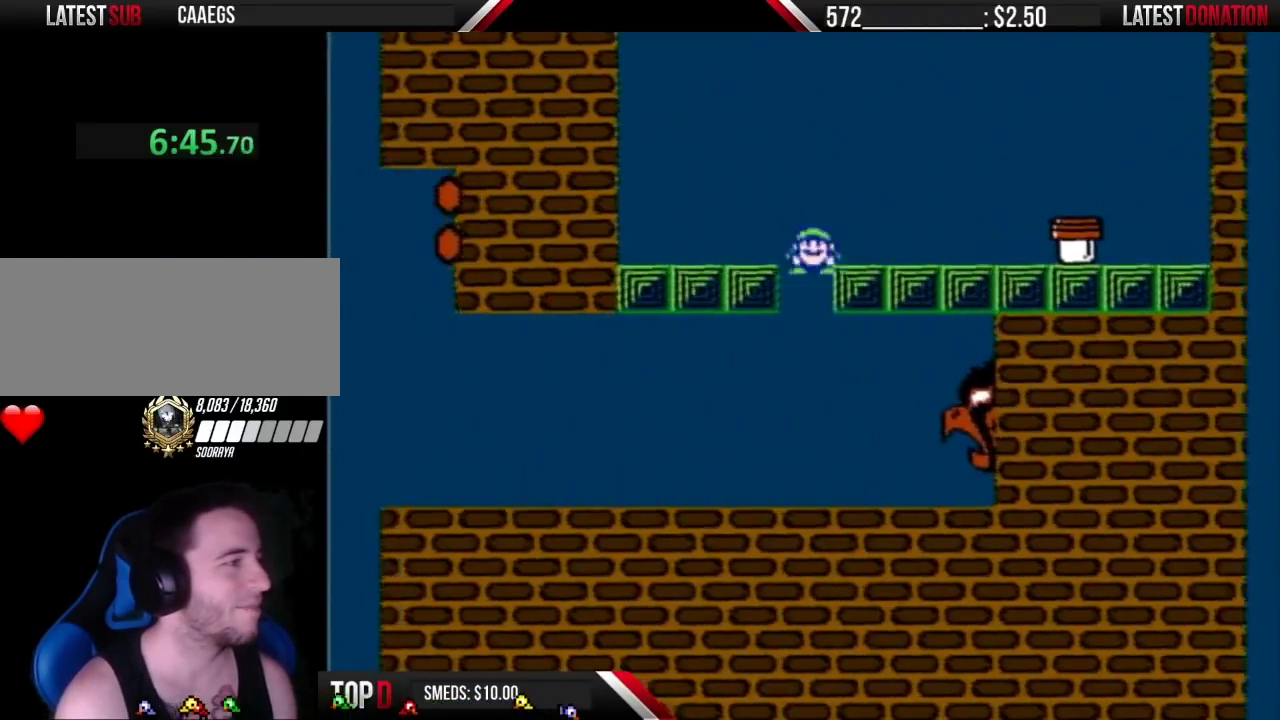
{"buttons": ["B"], "events": [[333, "DPAD_RIGHT", "up"]]}
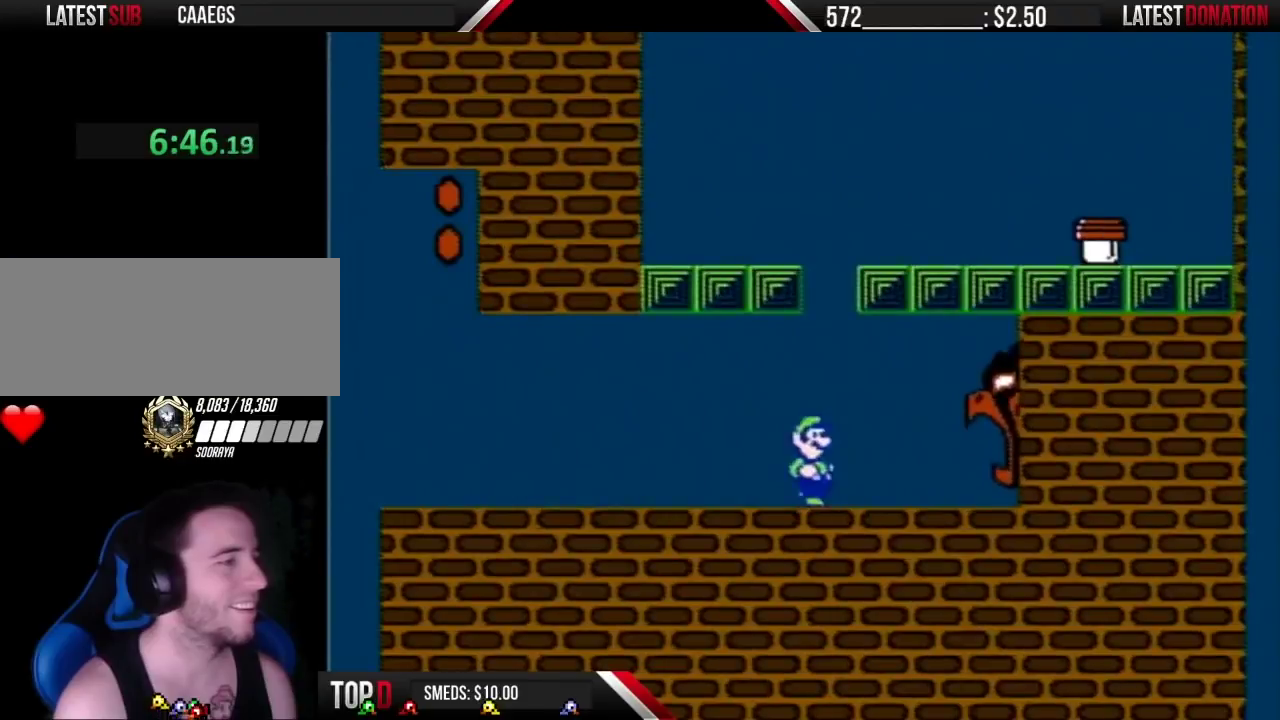
{"buttons": ["B"], "events": [[117, "A", "down"], [183, "A", "up"], [250, "DPAD_RIGHT", "down"], [433, "DPAD_RIGHT", "up"]]}
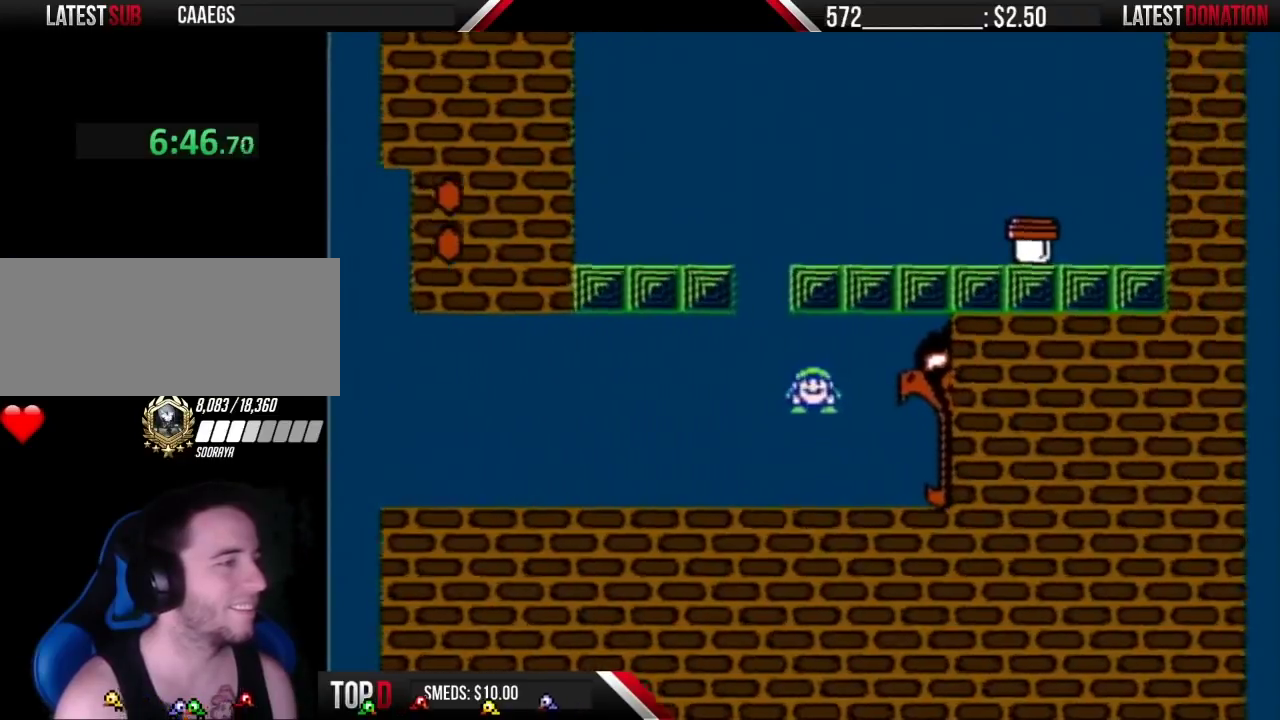
{"buttons": ["B"], "events": [[83, "DPAD_RIGHT", "down"], [433, "DPAD_RIGHT", "up"]]}
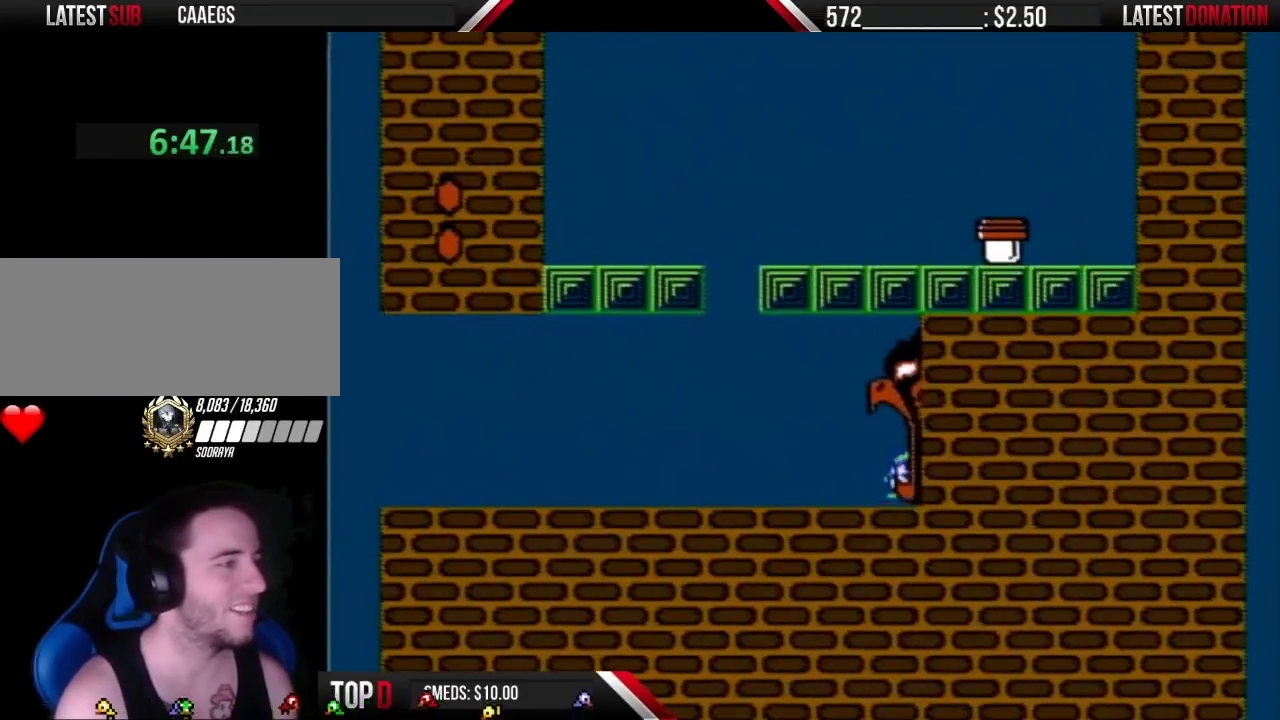
{"buttons": ["A", "B", "DPAD_RIGHT"], "events": [[83, "DPAD_RIGHT", "down"], [217, "DPAD_RIGHT", "up"], [333, "DPAD_RIGHT", "down"], [467, "A", "down"]]}
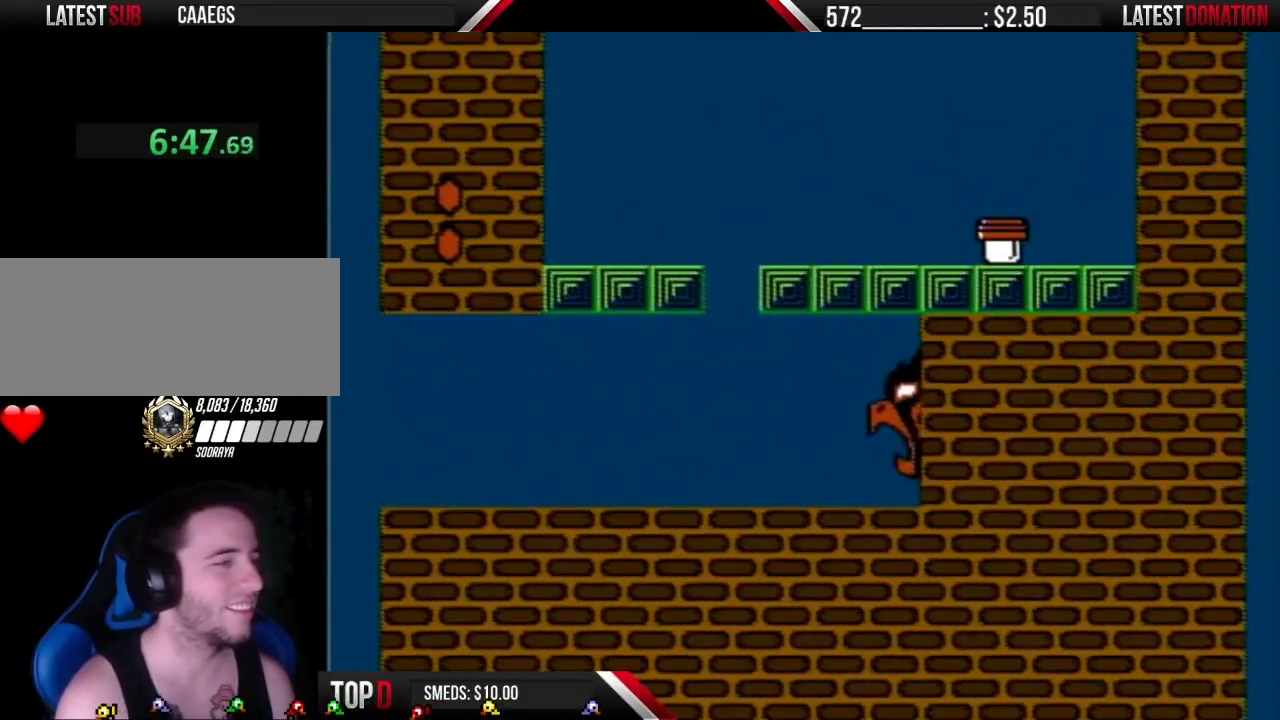
{"buttons": ["A", "B", "DPAD_RIGHT"], "events": []}
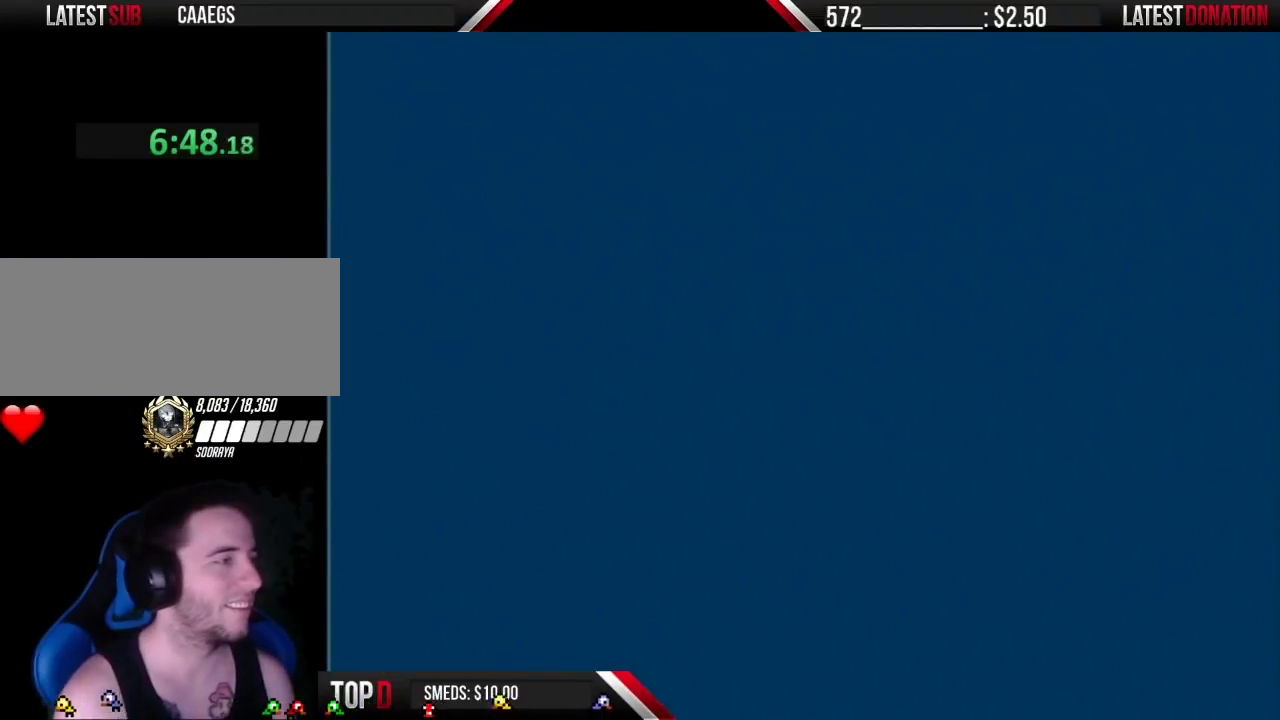
{"buttons": ["A", "B", "DPAD_RIGHT"], "events": []}
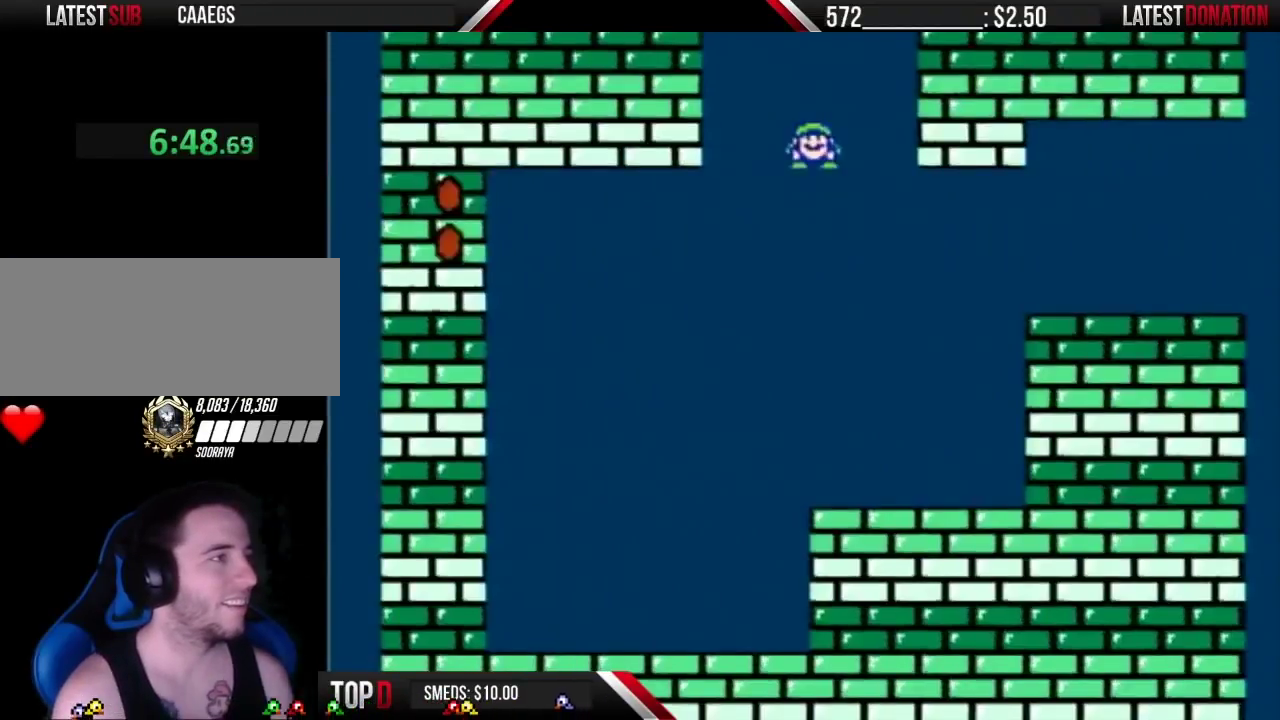
{"buttons": ["A", "B", "DPAD_RIGHT"], "events": []}
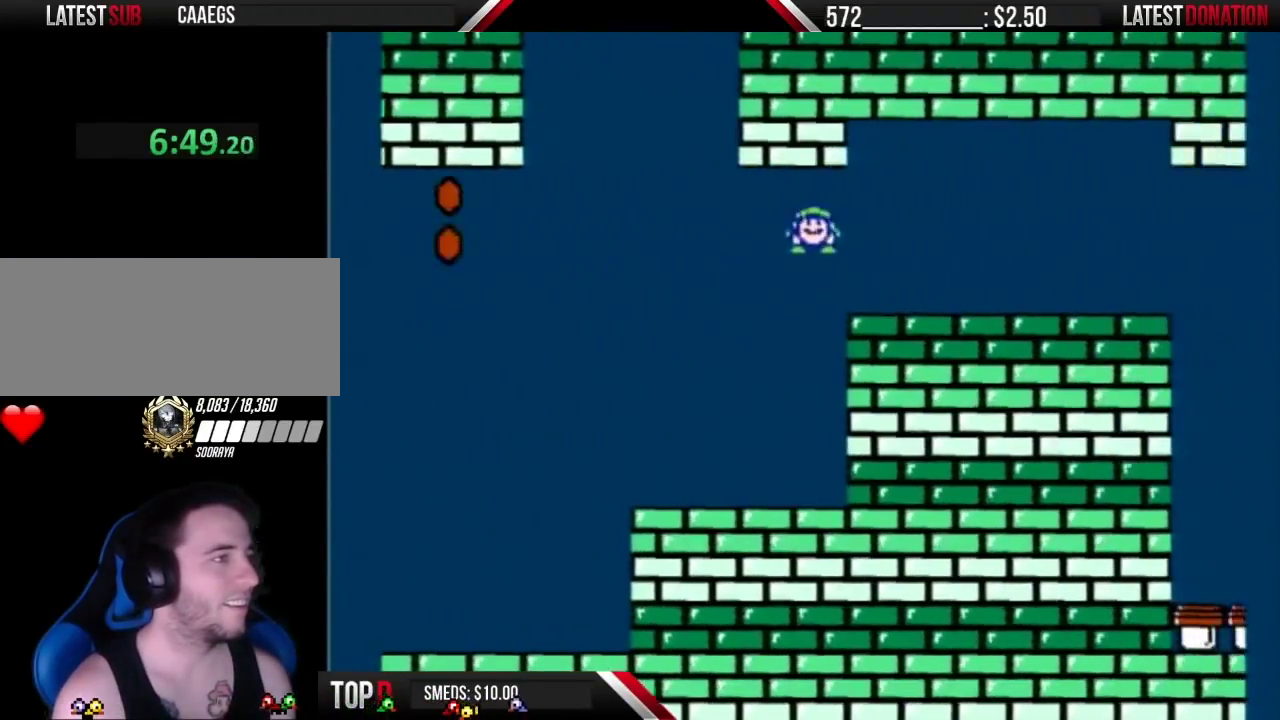
{"buttons": ["B", "DPAD_RIGHT"], "events": [[250, "A", "up"]]}
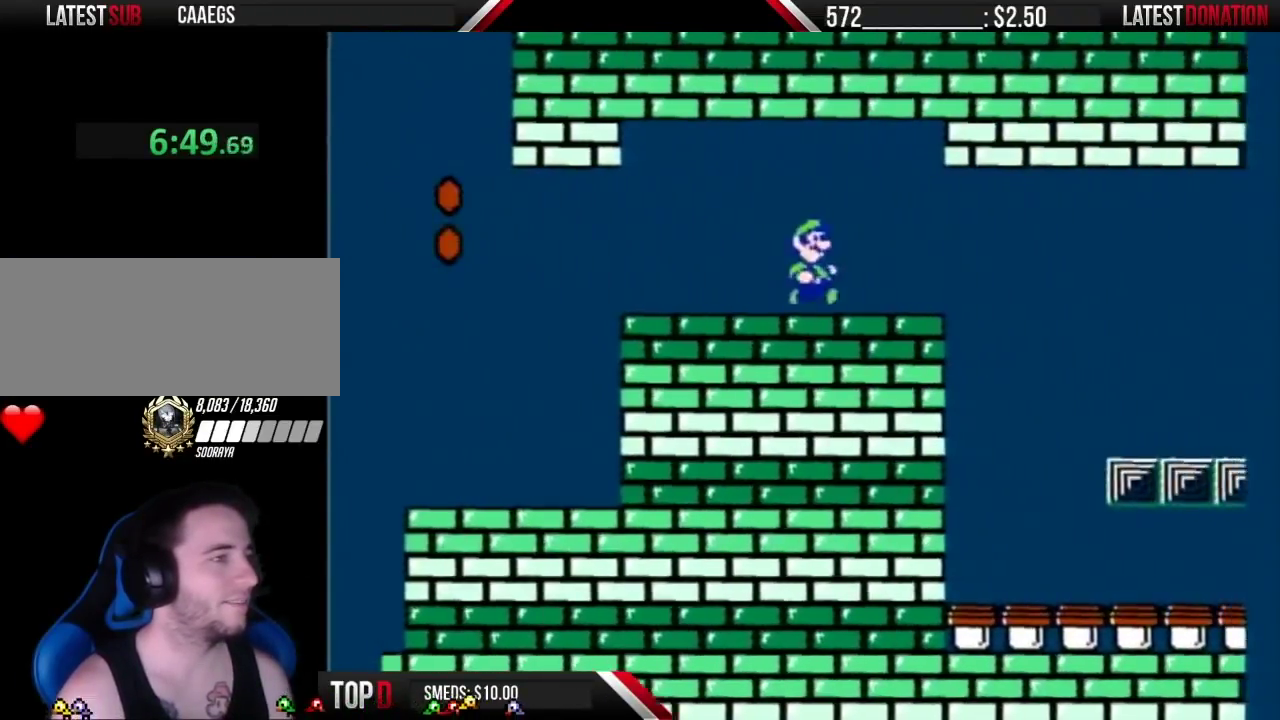
{"buttons": ["B", "DPAD_LEFT"], "events": [[367, "DPAD_LEFT", "down"], [367, "DPAD_RIGHT", "up"]]}
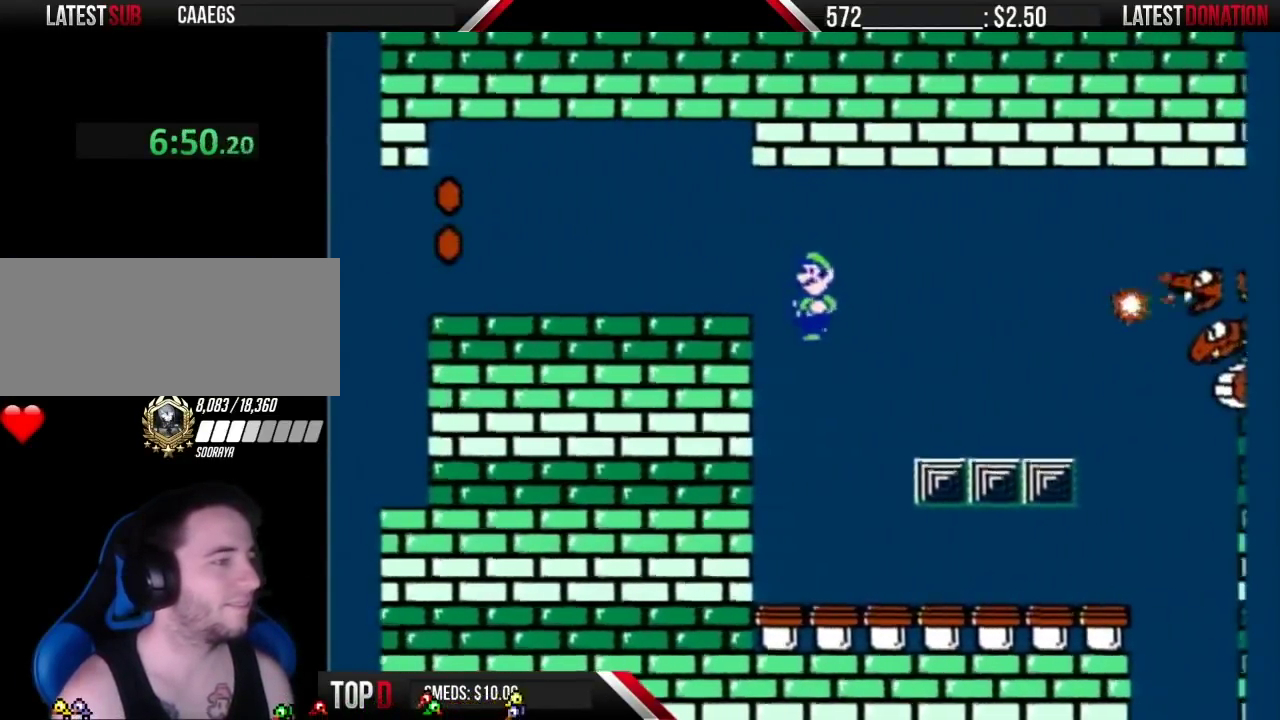
{"buttons": ["B", "DPAD_RIGHT"], "events": [[117, "DPAD_LEFT", "up"], [150, "DPAD_RIGHT", "down"]]}
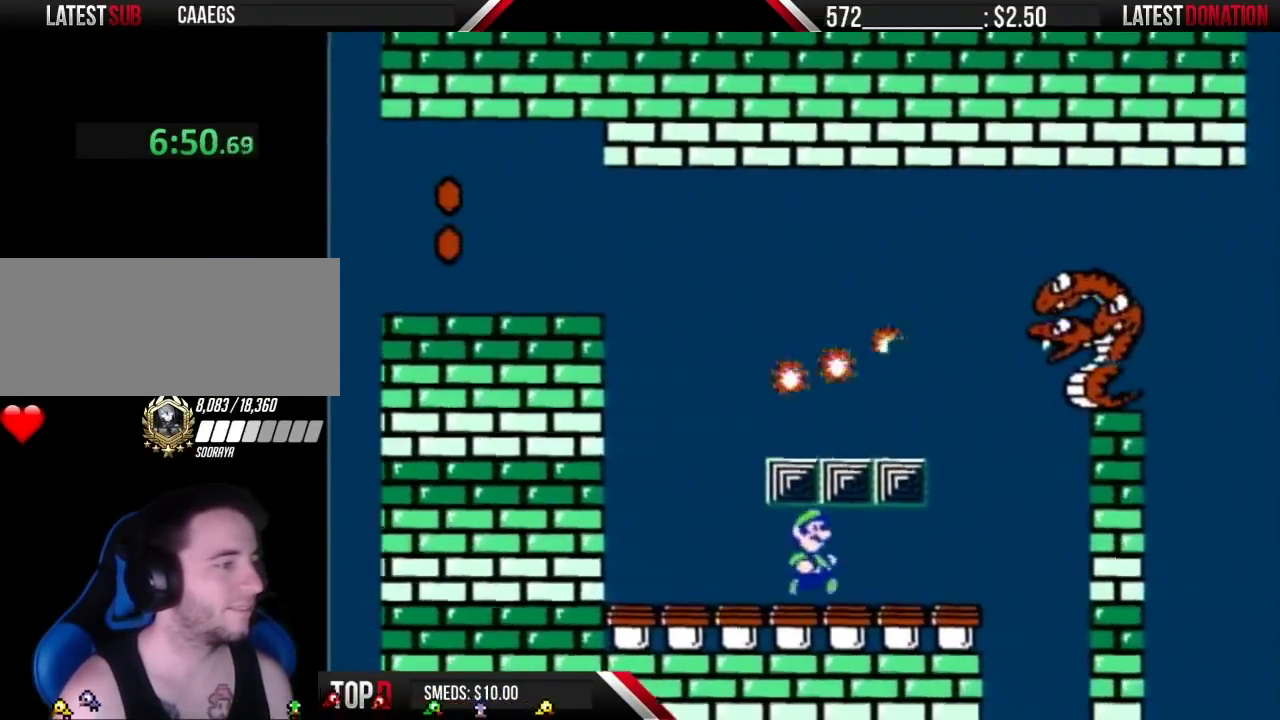
{"buttons": ["B", "DPAD_RIGHT"], "events": [[50, "B", "up"], [150, "B", "down"]]}
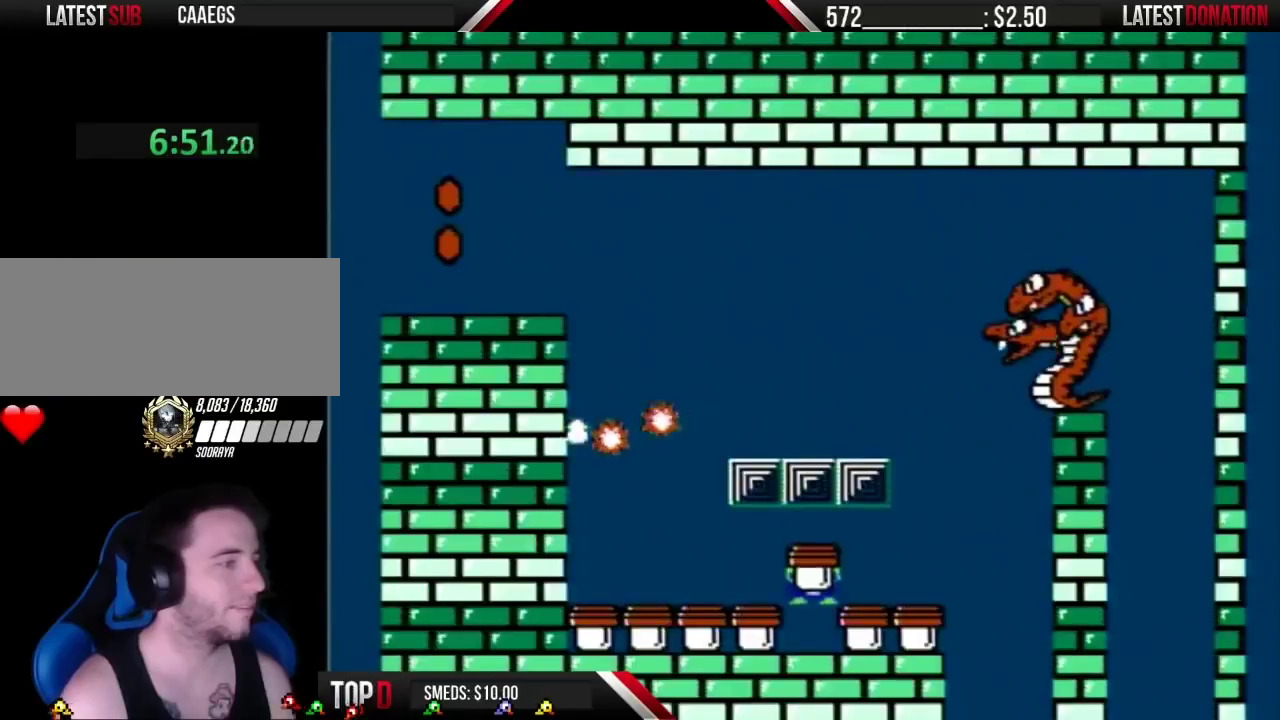
{"buttons": ["B"], "events": [[83, "DPAD_RIGHT", "up"], [183, "DPAD_LEFT", "down"], [283, "DPAD_LEFT", "up"], [333, "DPAD_RIGHT", "down"], [467, "DPAD_RIGHT", "up"]]}
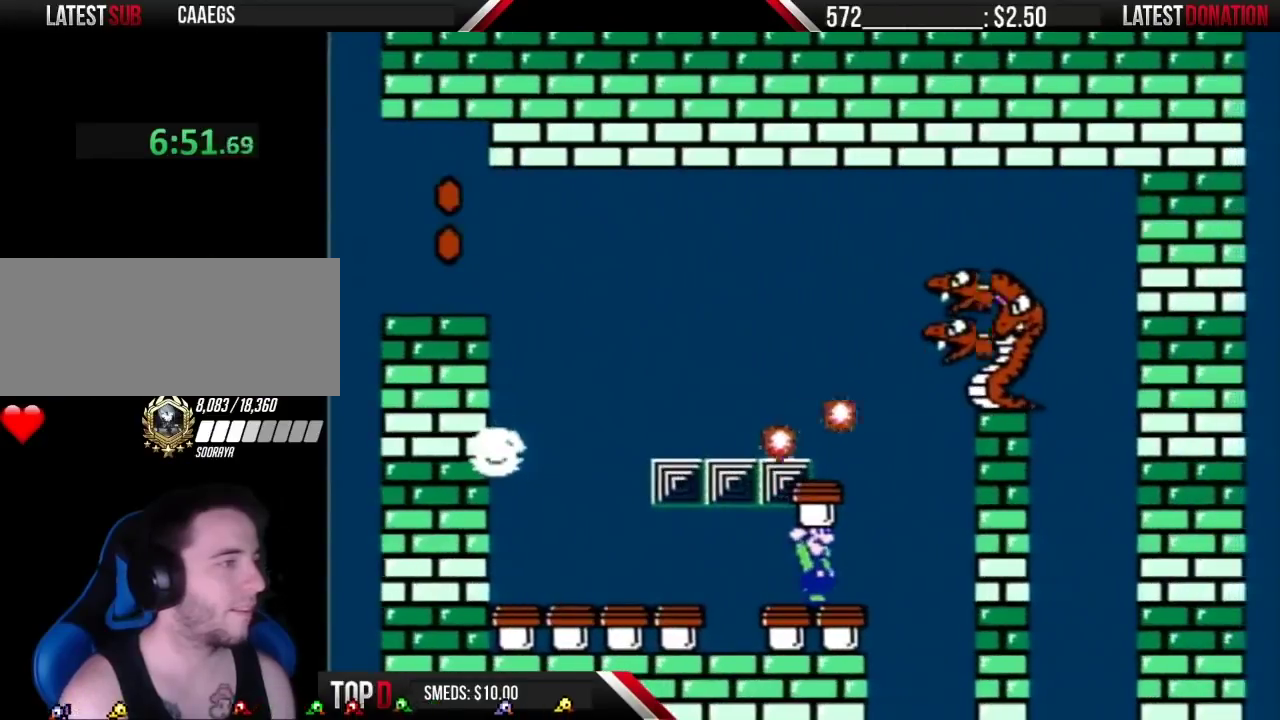
{"buttons": ["B"], "events": [[333, "DPAD_RIGHT", "down"], [433, "DPAD_RIGHT", "up"]]}
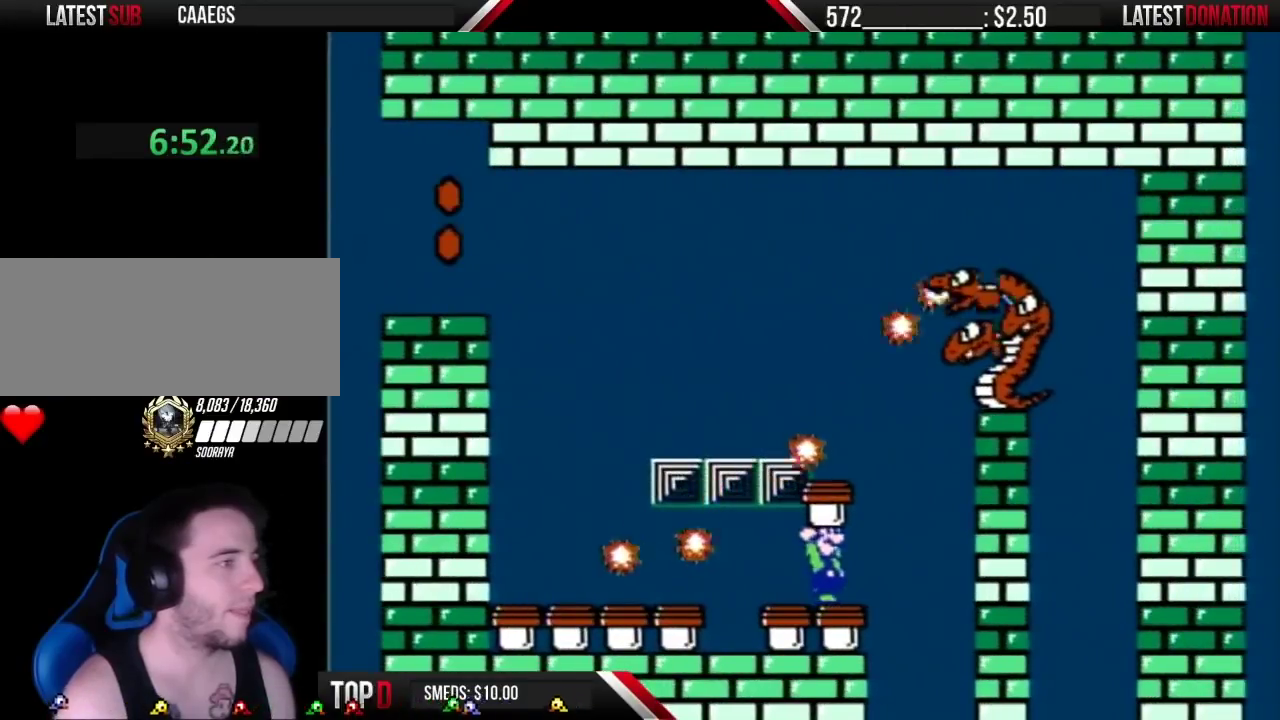
{"buttons": ["A", "B"], "events": [[117, "DPAD_RIGHT", "down"], [217, "DPAD_RIGHT", "up"], [433, "A", "down"]]}
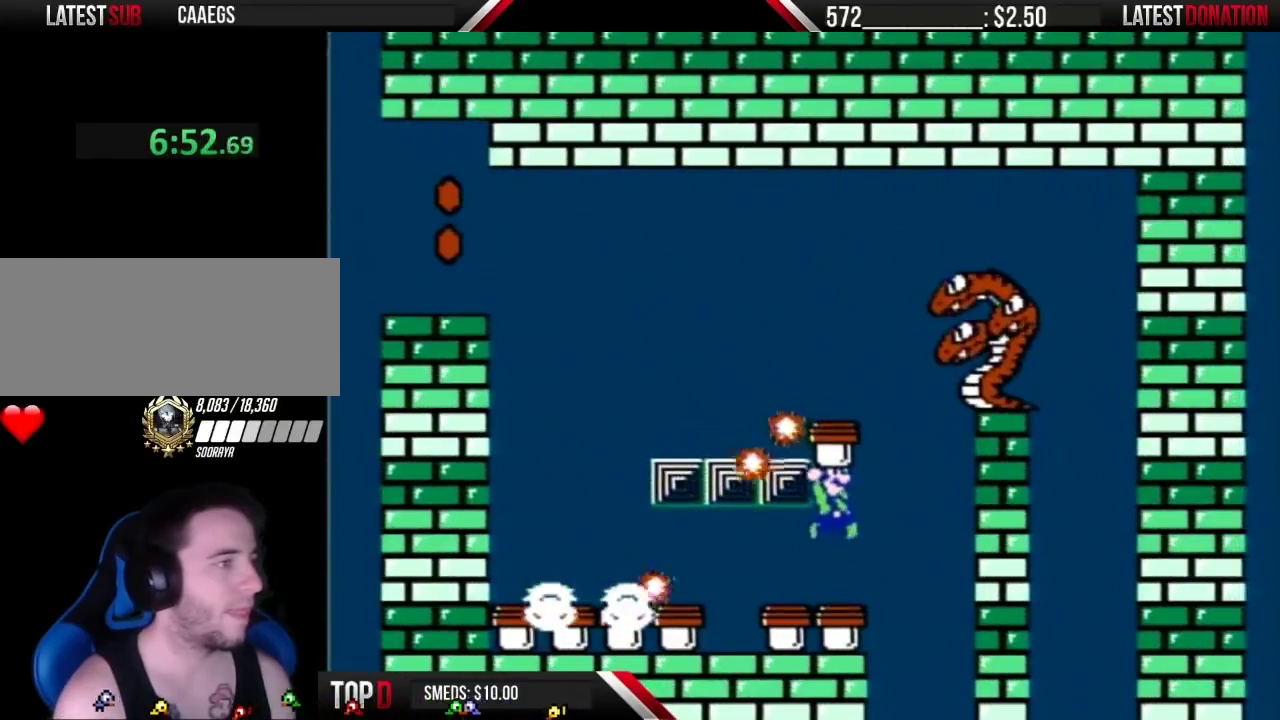
{"buttons": ["A", "B", "DPAD_LEFT"], "events": [[50, "DPAD_RIGHT", "down"], [250, "B", "up"], [283, "DPAD_RIGHT", "up"], [300, "B", "down"], [333, "DPAD_LEFT", "down"]]}
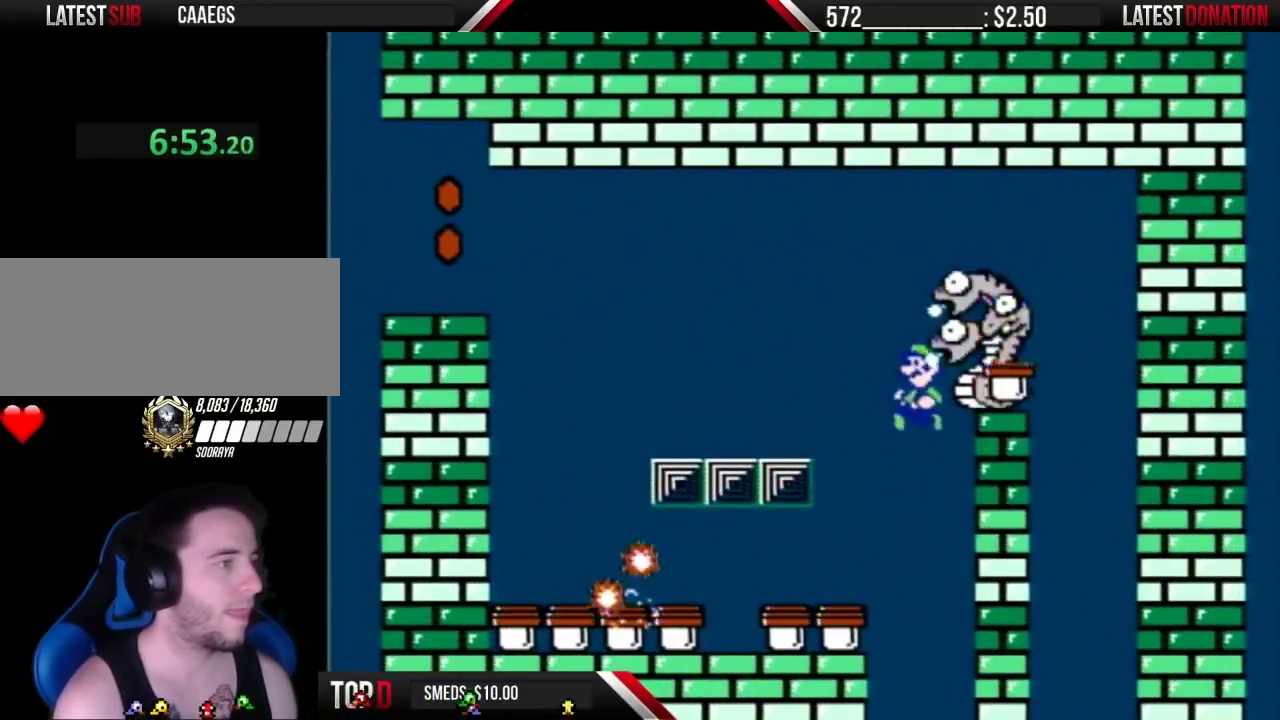
{"buttons": [], "events": [[117, "A", "up"], [250, "DPAD_LEFT", "up"], [433, "B", "up"]]}
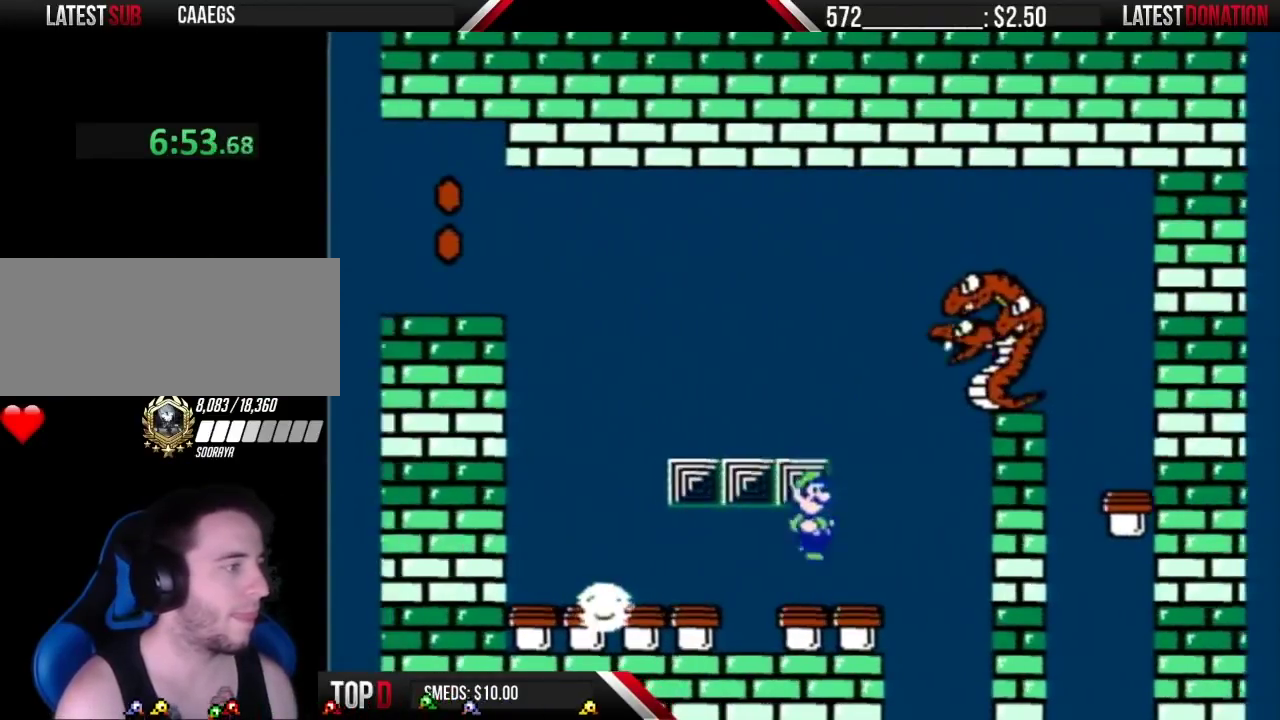
{"buttons": ["B"], "events": [[83, "DPAD_RIGHT", "down"], [183, "B", "down"], [217, "DPAD_RIGHT", "up"]]}
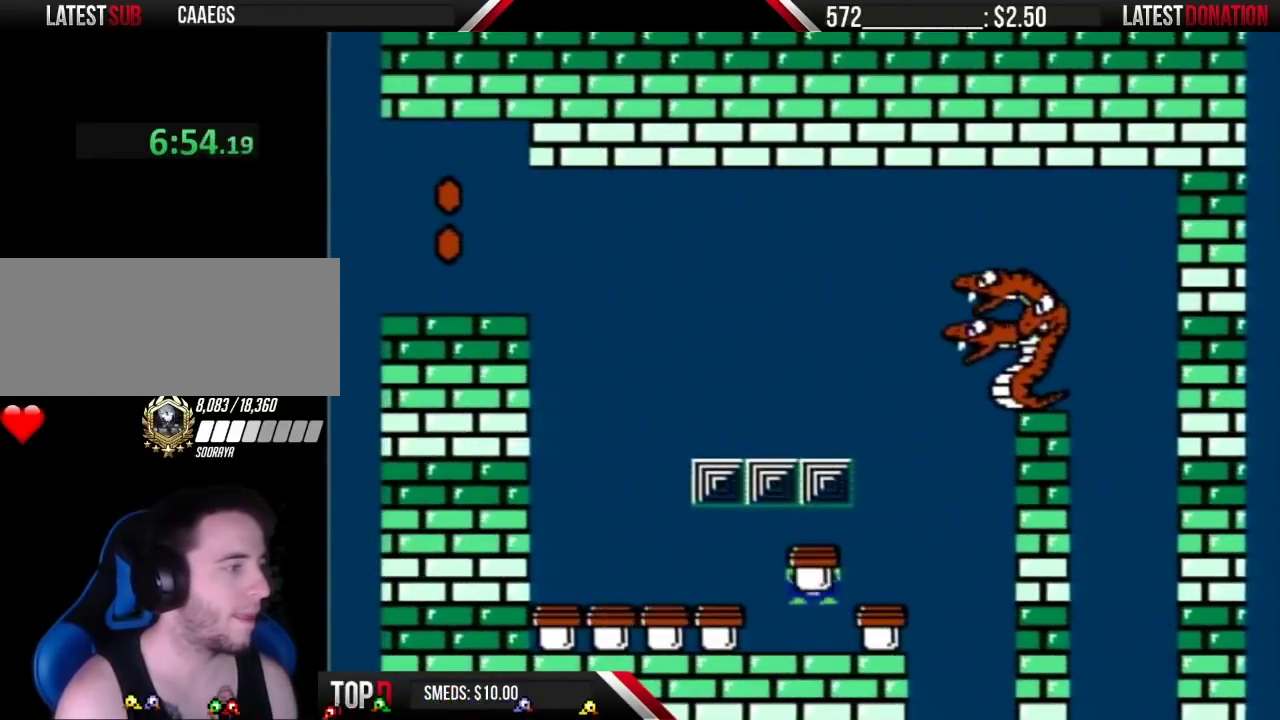
{"buttons": ["B"], "events": [[50, "DPAD_RIGHT", "down"], [400, "DPAD_RIGHT", "up"]]}
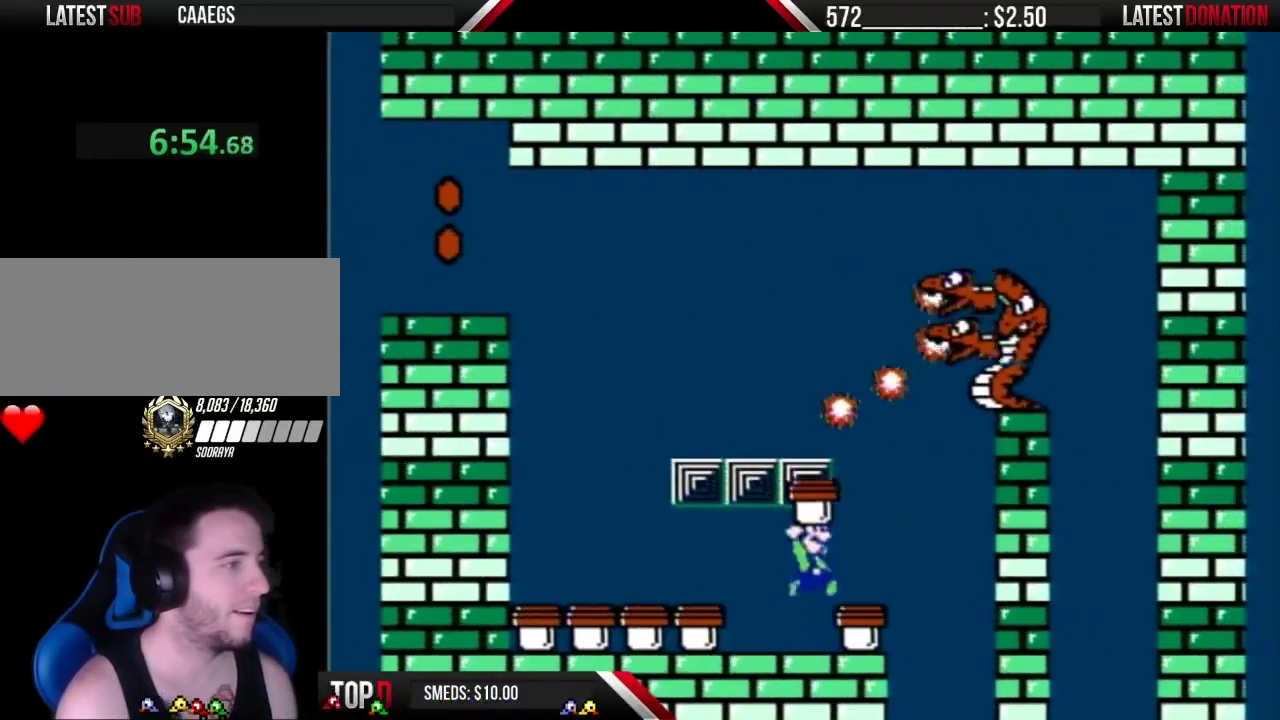
{"buttons": ["B"], "events": [[33, "DPAD_RIGHT", "down"], [150, "DPAD_RIGHT", "up"], [300, "DPAD_LEFT", "down"], [433, "DPAD_LEFT", "up"]]}
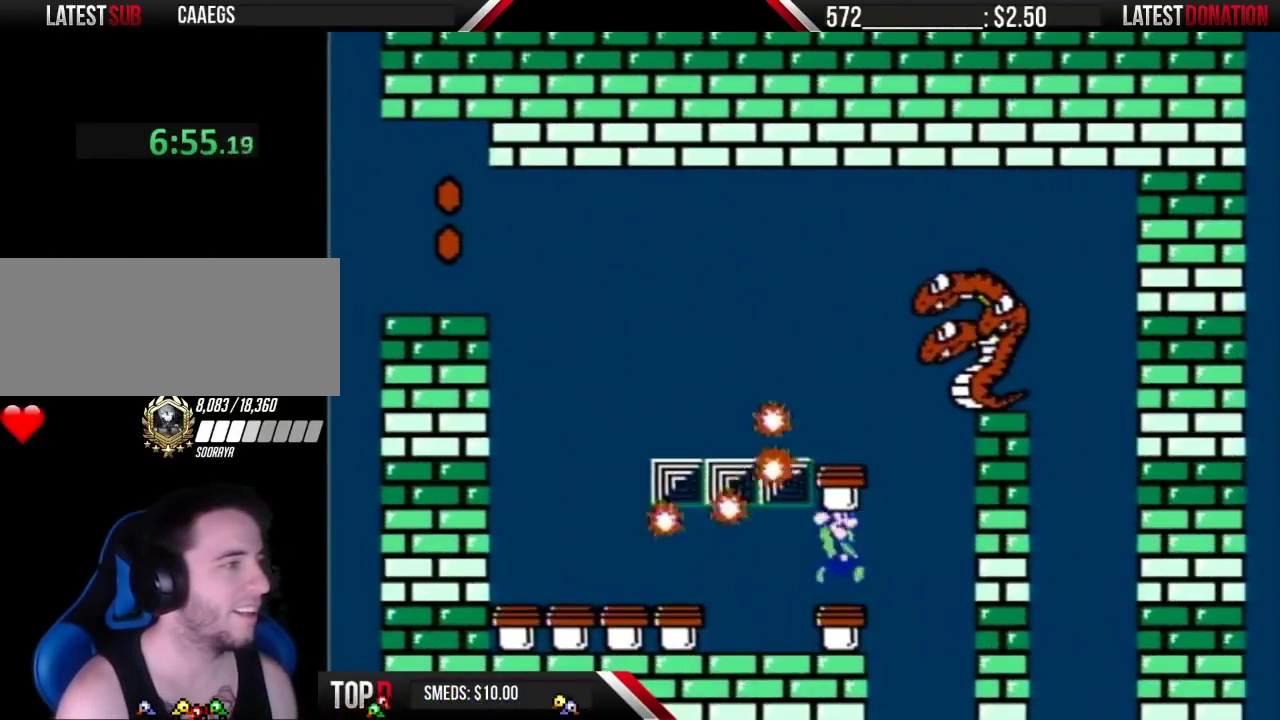
{"buttons": ["A", "DPAD_RIGHT"], "events": [[33, "DPAD_RIGHT", "down"], [83, "DPAD_RIGHT", "up"], [183, "A", "down"], [333, "DPAD_RIGHT", "down"], [500, "B", "up"]]}
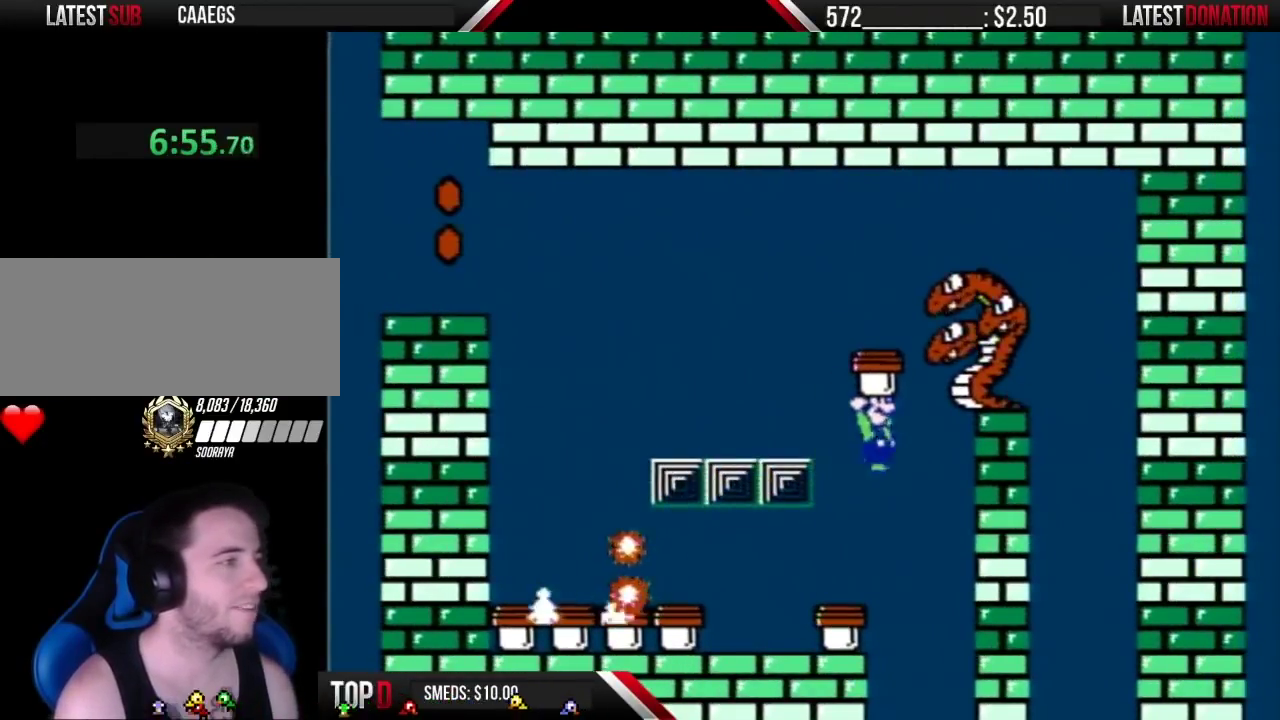
{"buttons": ["B"], "events": [[50, "DPAD_RIGHT", "up"], [83, "B", "down"], [117, "DPAD_LEFT", "down"], [283, "A", "up"], [467, "DPAD_LEFT", "up"]]}
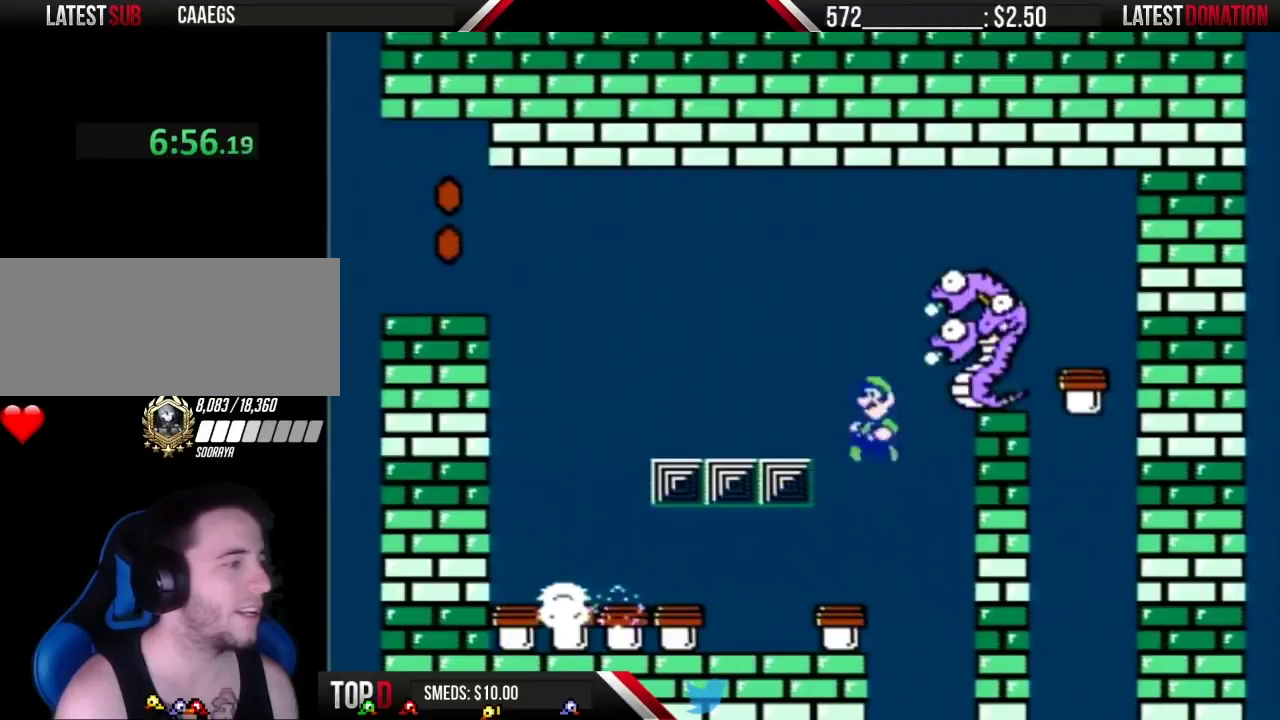
{"buttons": ["B"], "events": [[83, "B", "up"], [83, "DPAD_RIGHT", "down"], [150, "DPAD_RIGHT", "up"], [400, "B", "down"]]}
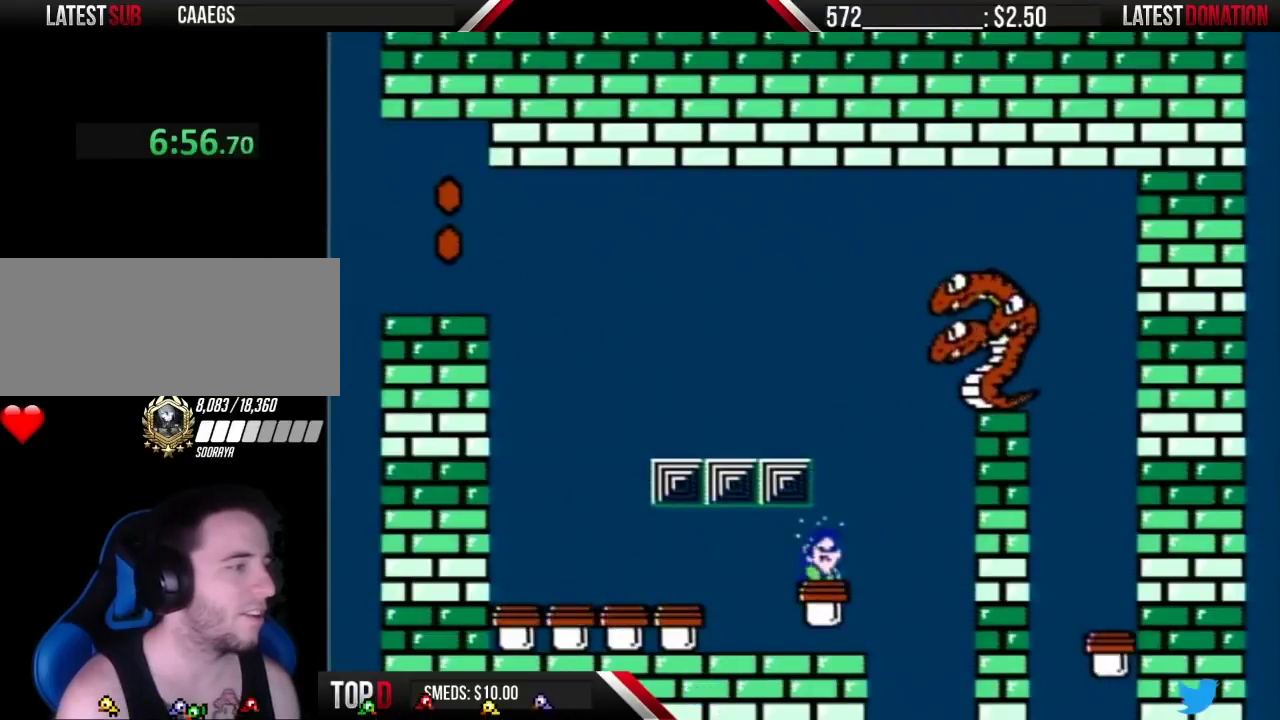
{"buttons": ["B"], "events": []}
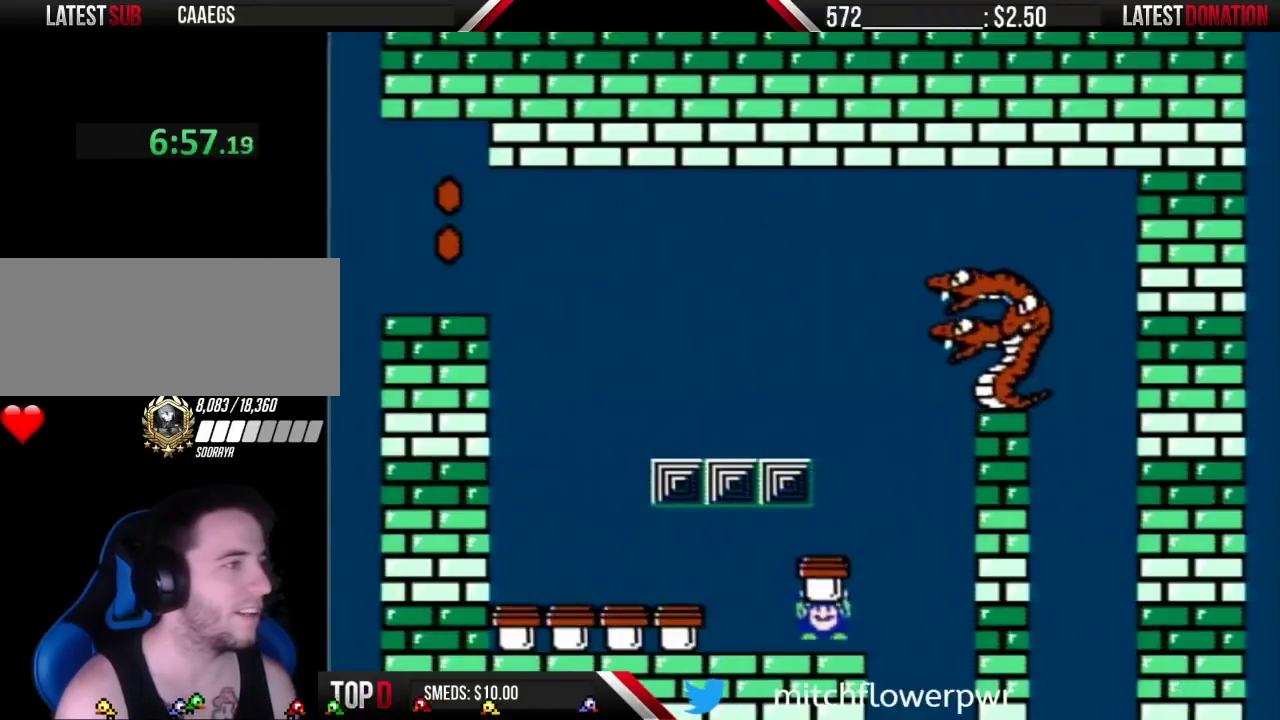
{"buttons": ["A", "B", "DPAD_LEFT"], "events": [[117, "DPAD_RIGHT", "down"], [283, "A", "down"], [367, "DPAD_RIGHT", "up"], [400, "DPAD_LEFT", "down"]]}
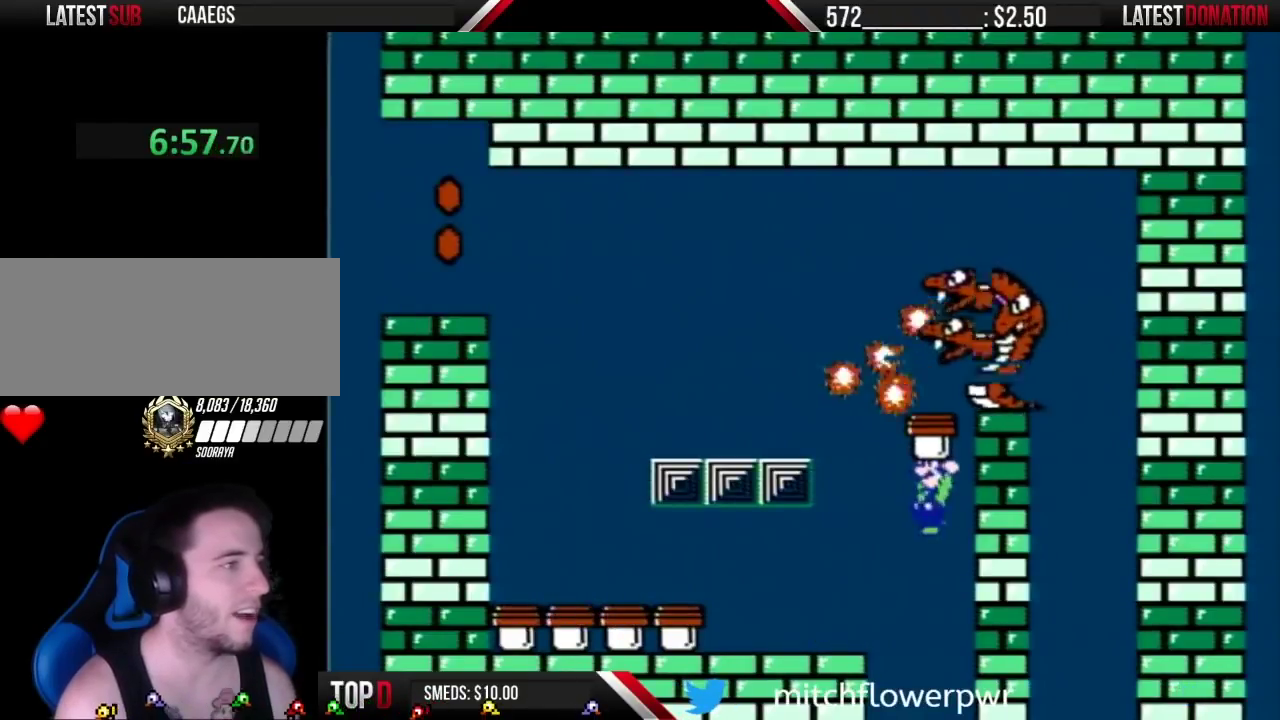
{"buttons": ["A", "B", "DPAD_LEFT"], "events": [[83, "DPAD_LEFT", "up"], [83, "DPAD_UP", "down"], [167, "DPAD_RIGHT", "down"], [167, "DPAD_UP", "up"], [183, "B", "up"], [317, "B", "down"], [317, "DPAD_RIGHT", "up"], [367, "DPAD_LEFT", "down"]]}
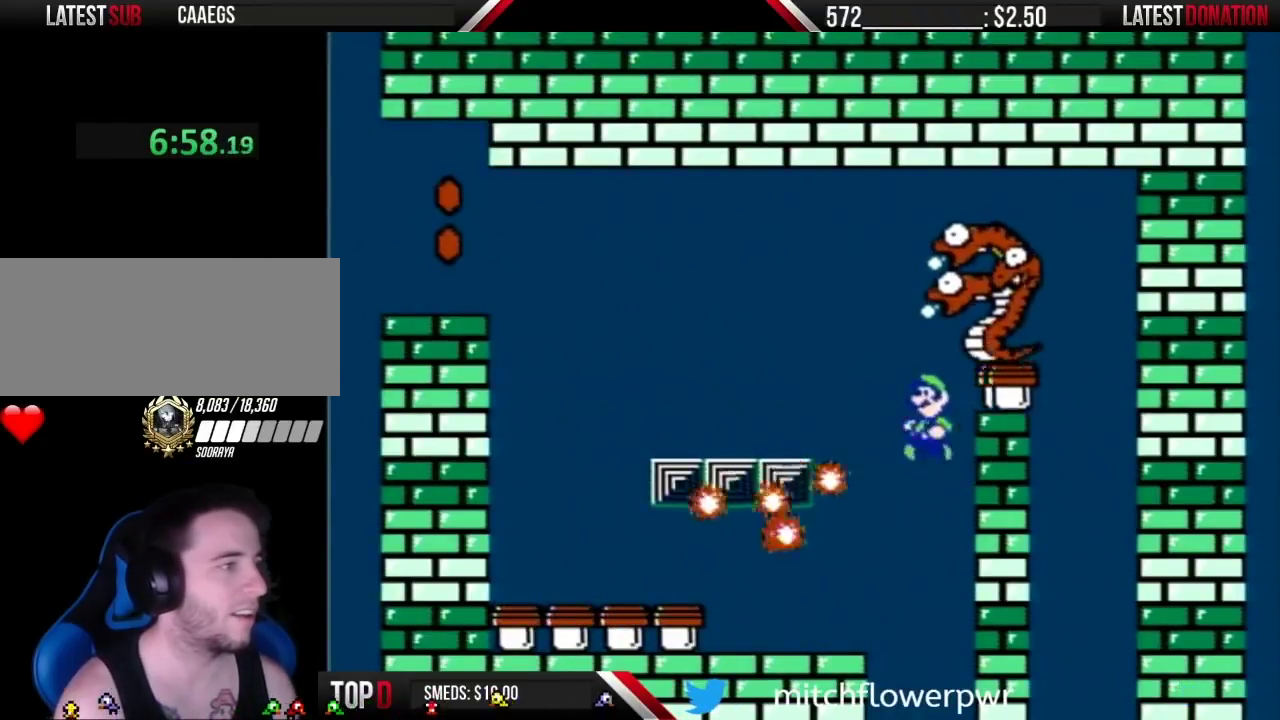
{"buttons": [], "events": [[117, "A", "up"], [150, "DPAD_LEFT", "up"], [183, "DPAD_RIGHT", "down"], [367, "DPAD_RIGHT", "up"], [500, "B", "up"]]}
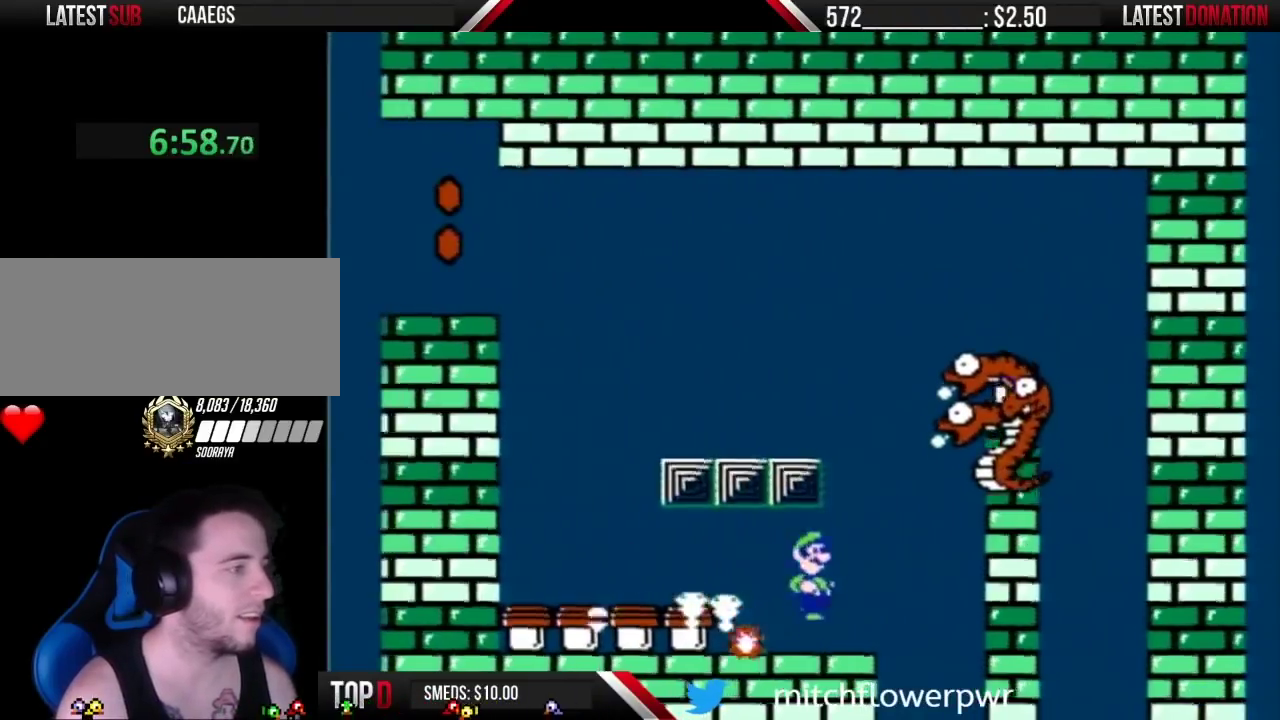
{"buttons": ["DPAD_RIGHT"], "events": [[83, "DPAD_RIGHT", "down"], [250, "DPAD_RIGHT", "up"], [467, "DPAD_RIGHT", "down"]]}
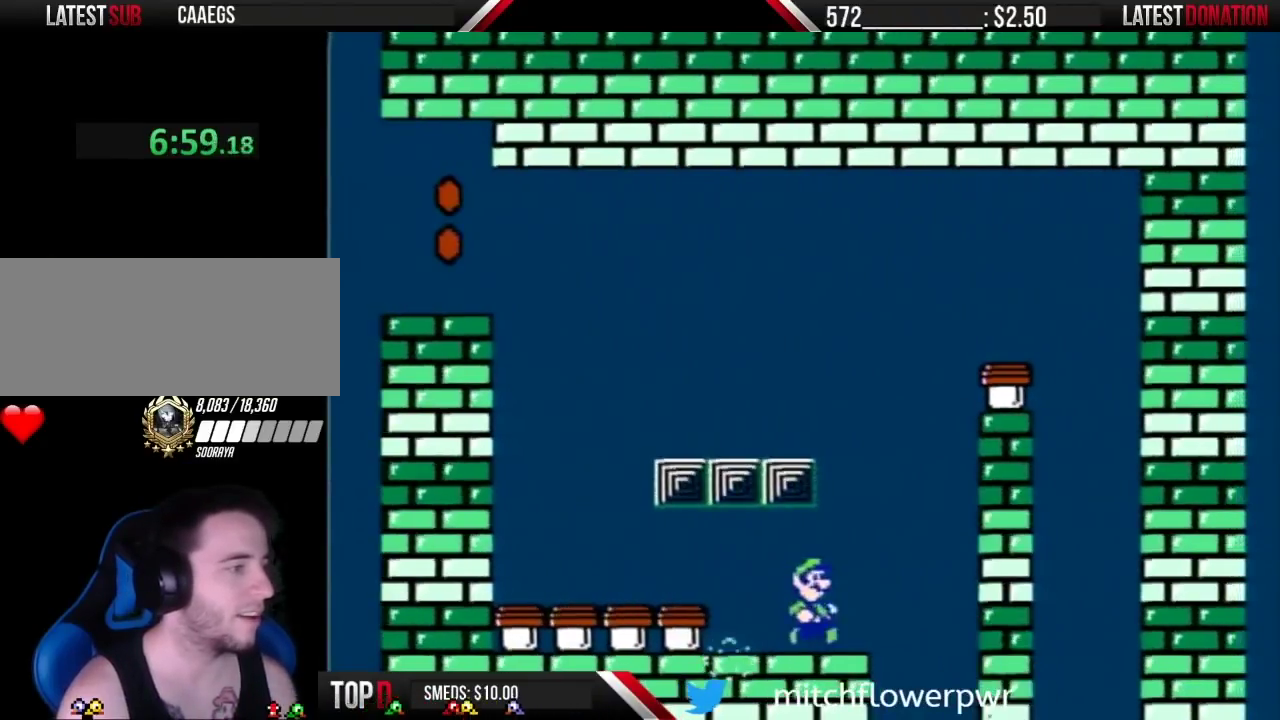
{"buttons": [], "events": [[117, "DPAD_RIGHT", "up"], [433, "DPAD_RIGHT", "down"], [500, "DPAD_RIGHT", "up"]]}